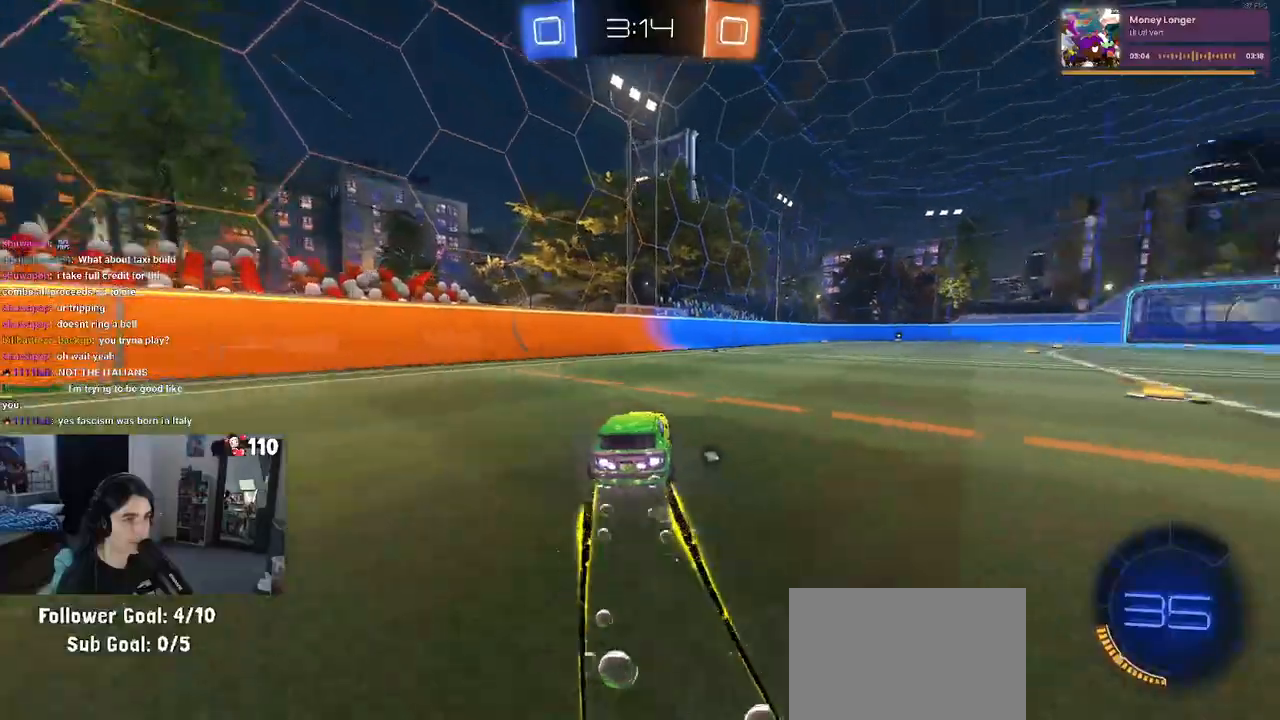
Gameplay with a controller (PlayStation layout); each line is a JSON object with the inputs held at the frame after it. "events" lists button and stick changes between this image and that frame as [ms after this image, input, new state], when the widget could be followed in between.
{"buttons": ["R2"], "left_stick": "center", "right_stick": "center", "events": [[183, "R1", "up"], [250, "TRIANGLE", "down"], [367, "TRIANGLE", "up"]]}
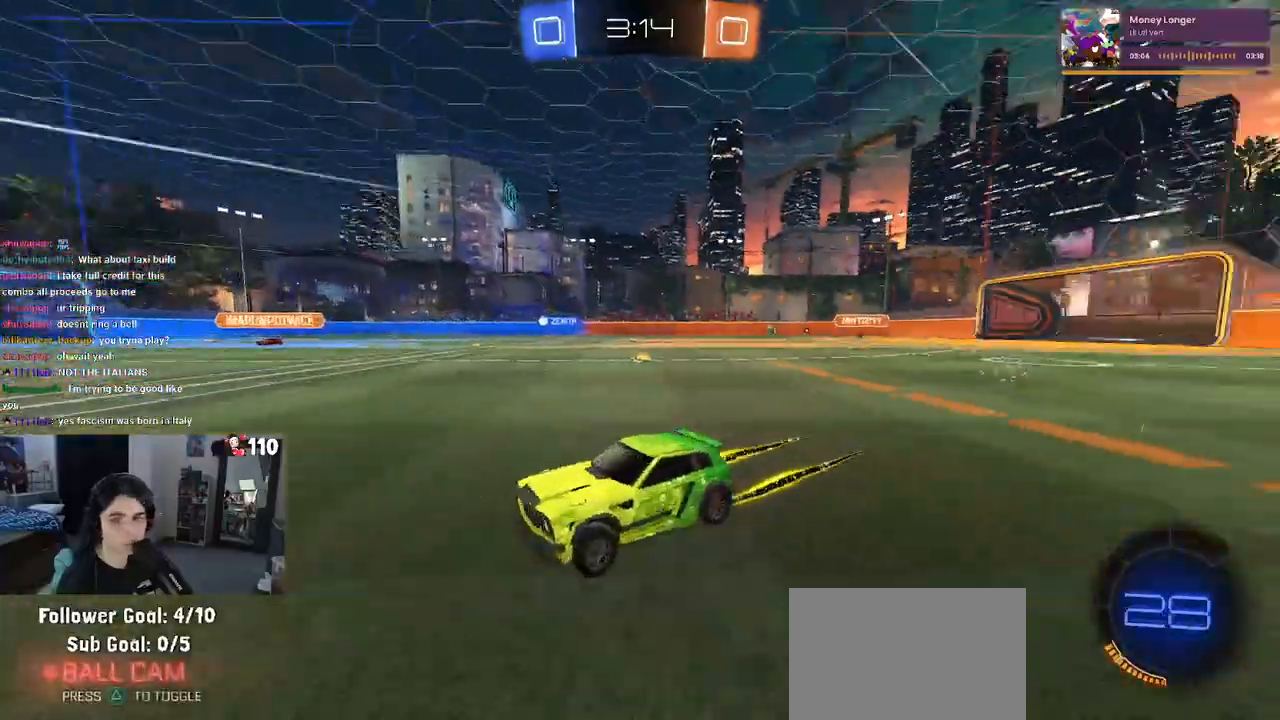
{"buttons": ["R1", "R2"], "left_stick": "center", "right_stick": "center", "events": [[183, "left_stick", "right"], [467, "R1", "down"], [483, "left_stick", "center"]]}
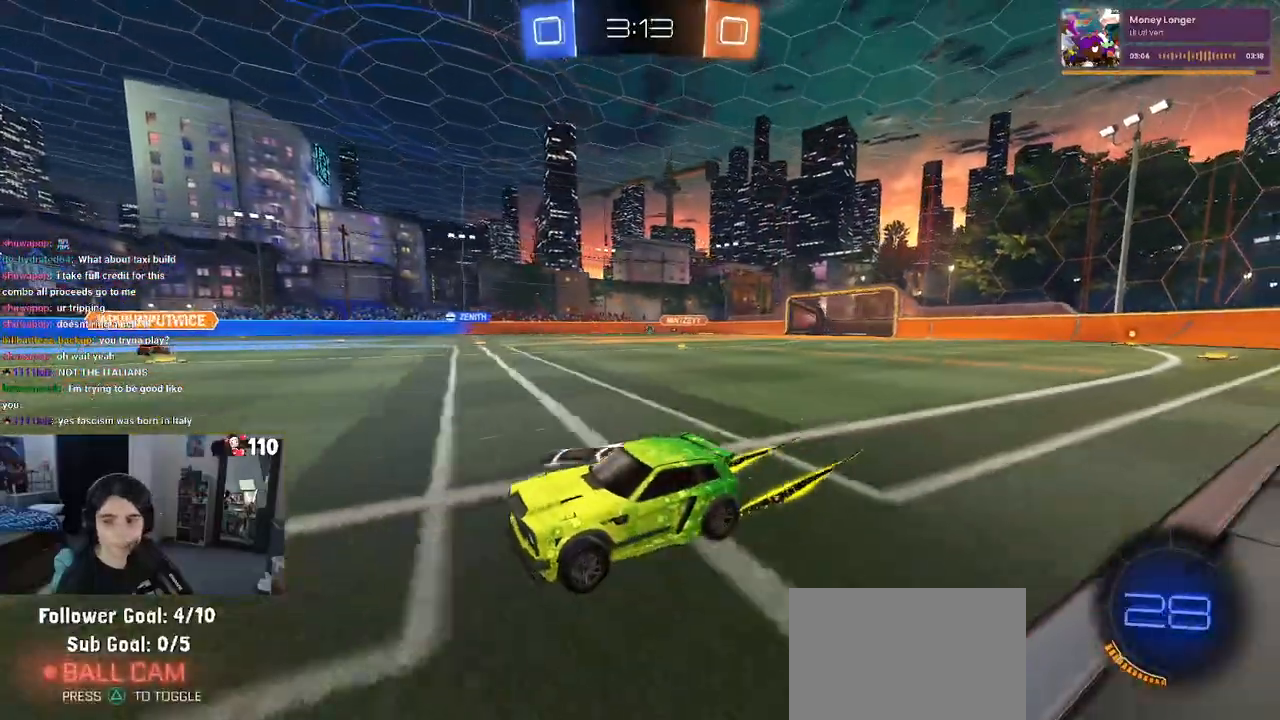
{"buttons": ["R2"], "left_stick": "right", "right_stick": "center", "events": [[233, "R1", "up"], [450, "left_stick", "right"]]}
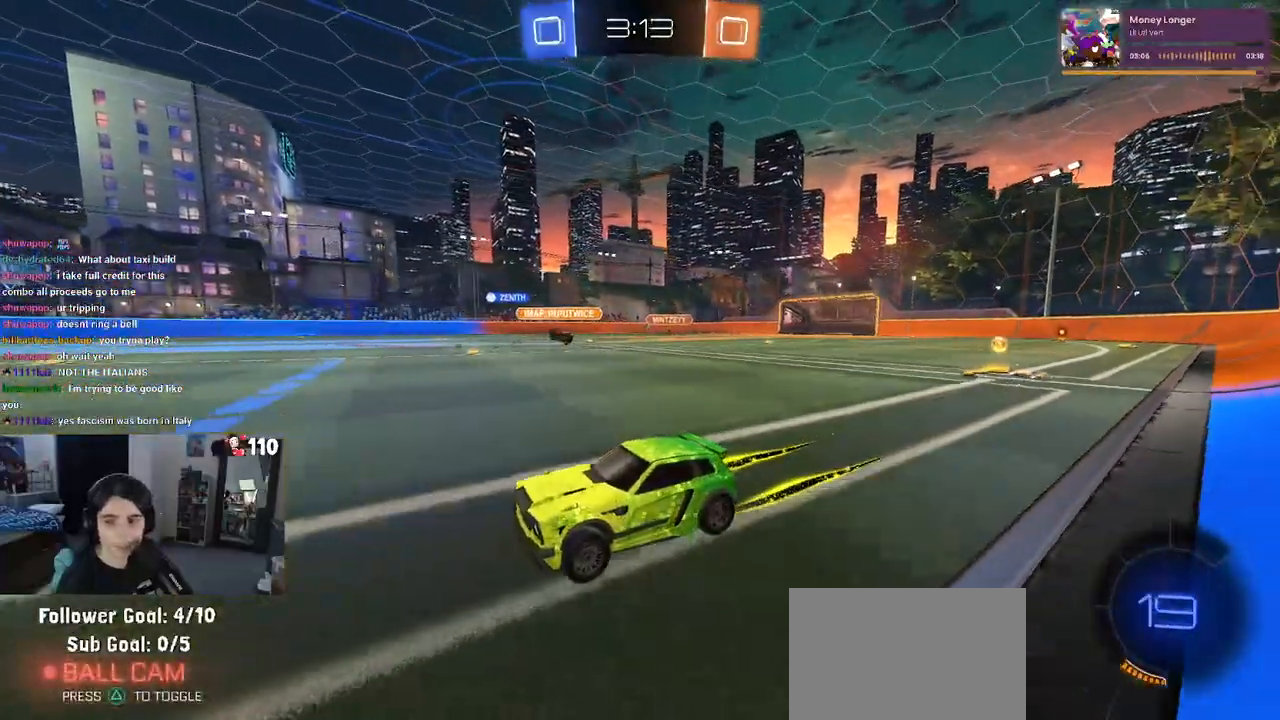
{"buttons": ["R2"], "left_stick": "center", "right_stick": "center", "events": [[67, "left_stick", "center"], [167, "left_stick", "left"], [333, "left_stick", "center"]]}
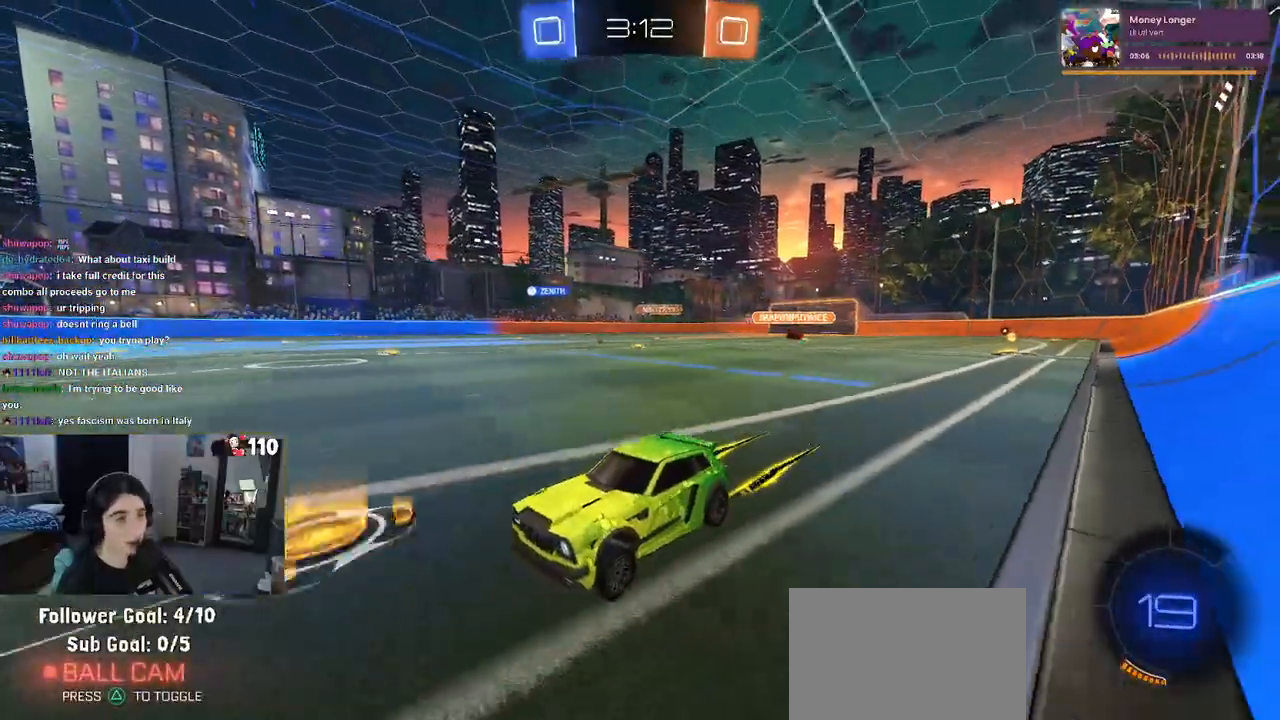
{"buttons": ["R2"], "left_stick": "right", "right_stick": "center", "events": [[200, "left_stick", "right"]]}
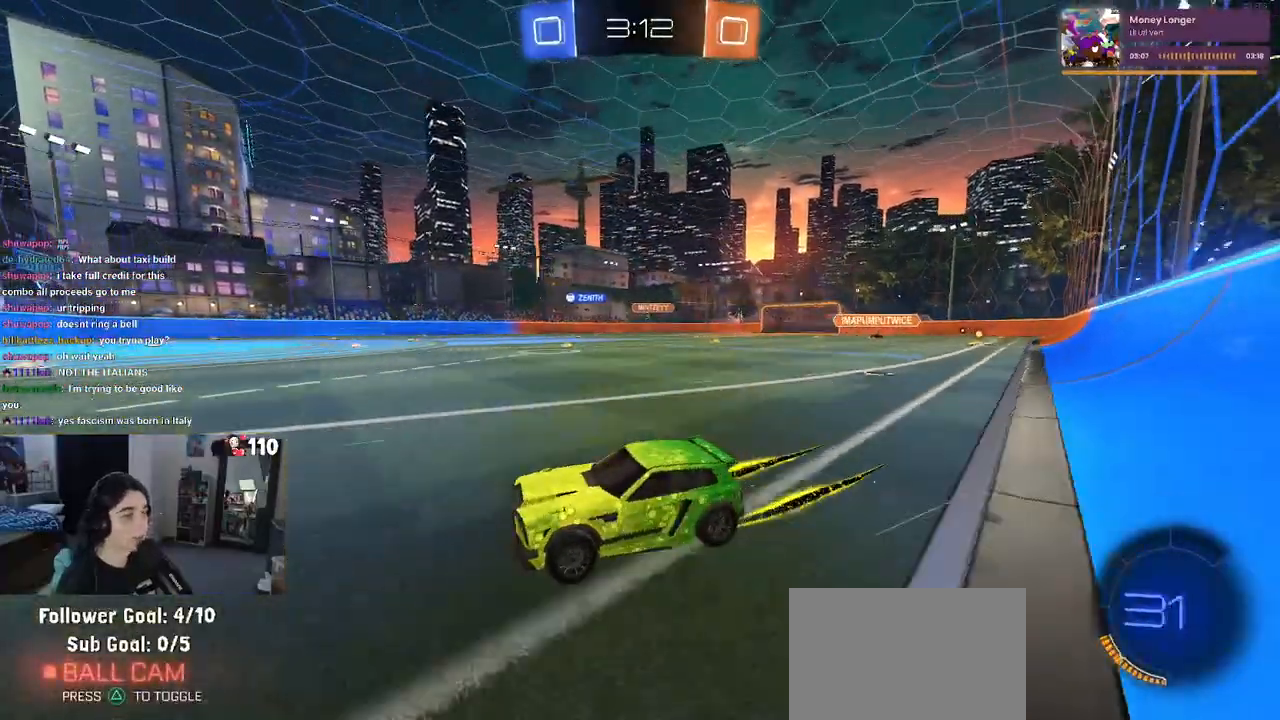
{"buttons": ["R1", "R2"], "left_stick": "right", "right_stick": "center", "events": [[317, "left_stick", "center"], [350, "R1", "down"], [400, "left_stick", "right"]]}
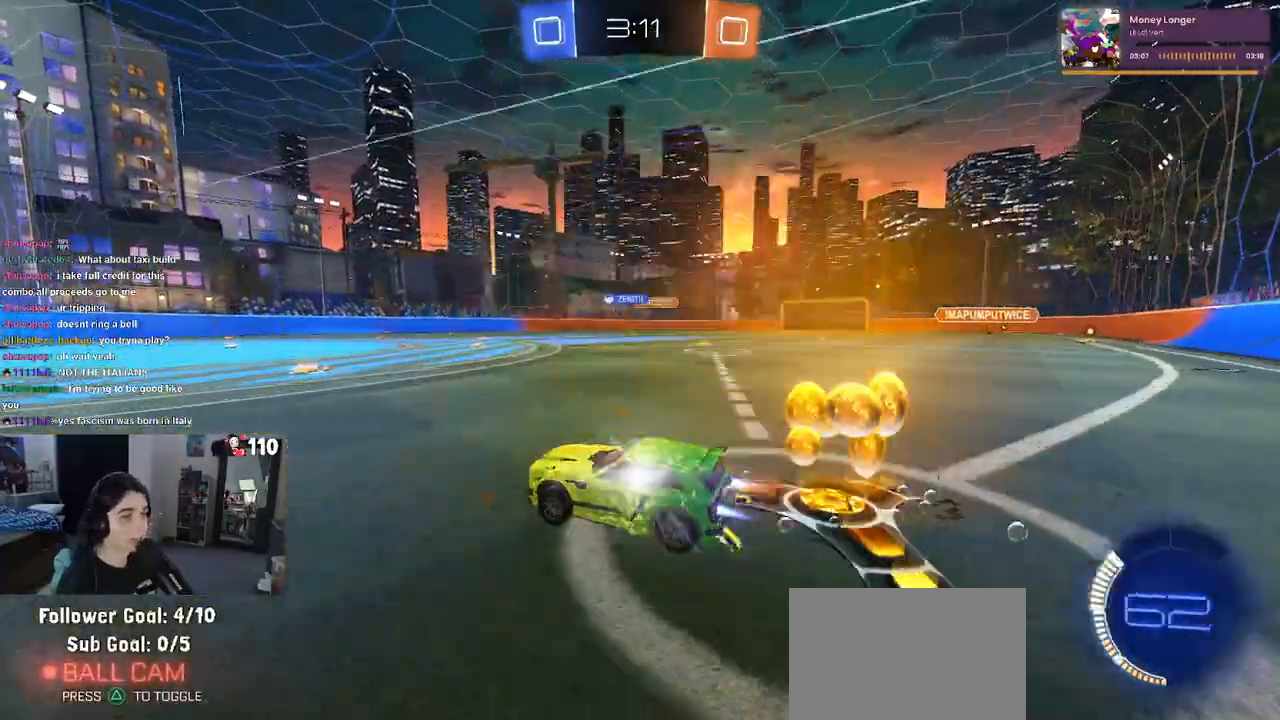
{"buttons": ["R2"], "left_stick": "right", "right_stick": "center", "events": [[383, "R1", "up"]]}
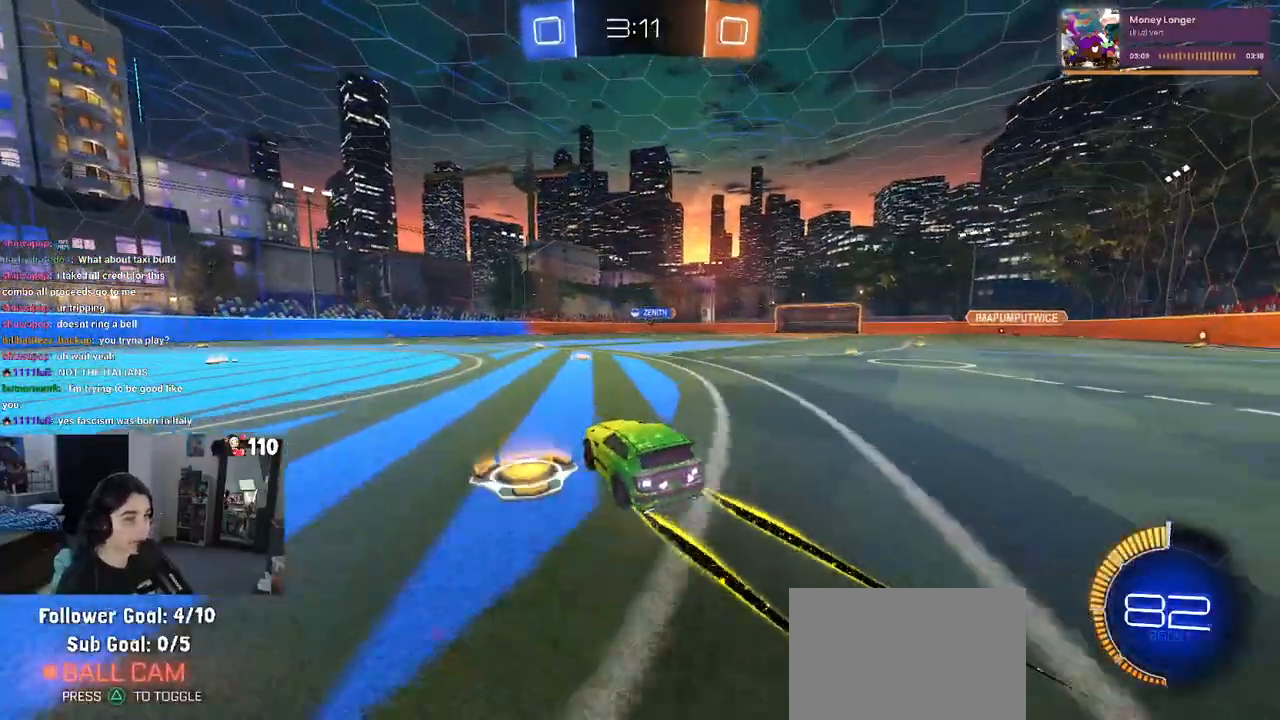
{"buttons": ["R2"], "left_stick": "center", "right_stick": "center", "events": [[117, "left_stick", "center"]]}
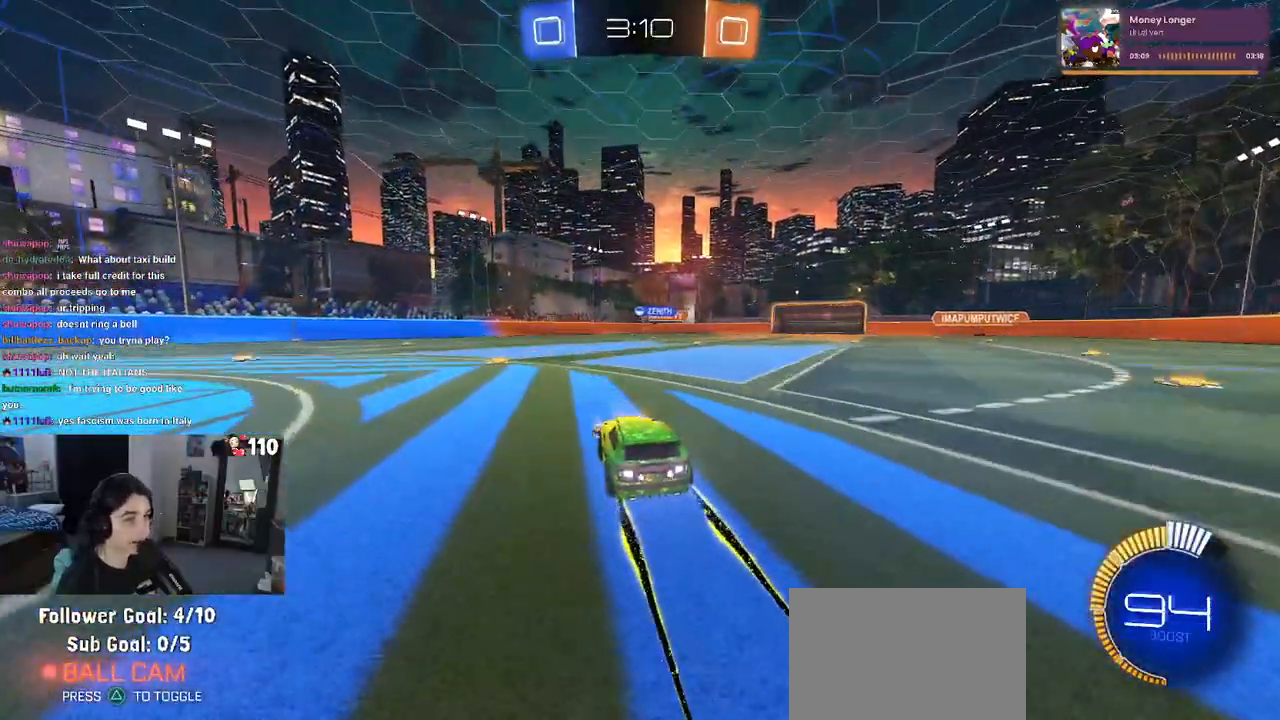
{"buttons": ["R2"], "left_stick": "center", "right_stick": "center", "events": [[233, "left_stick", "left"], [433, "left_stick", "center"]]}
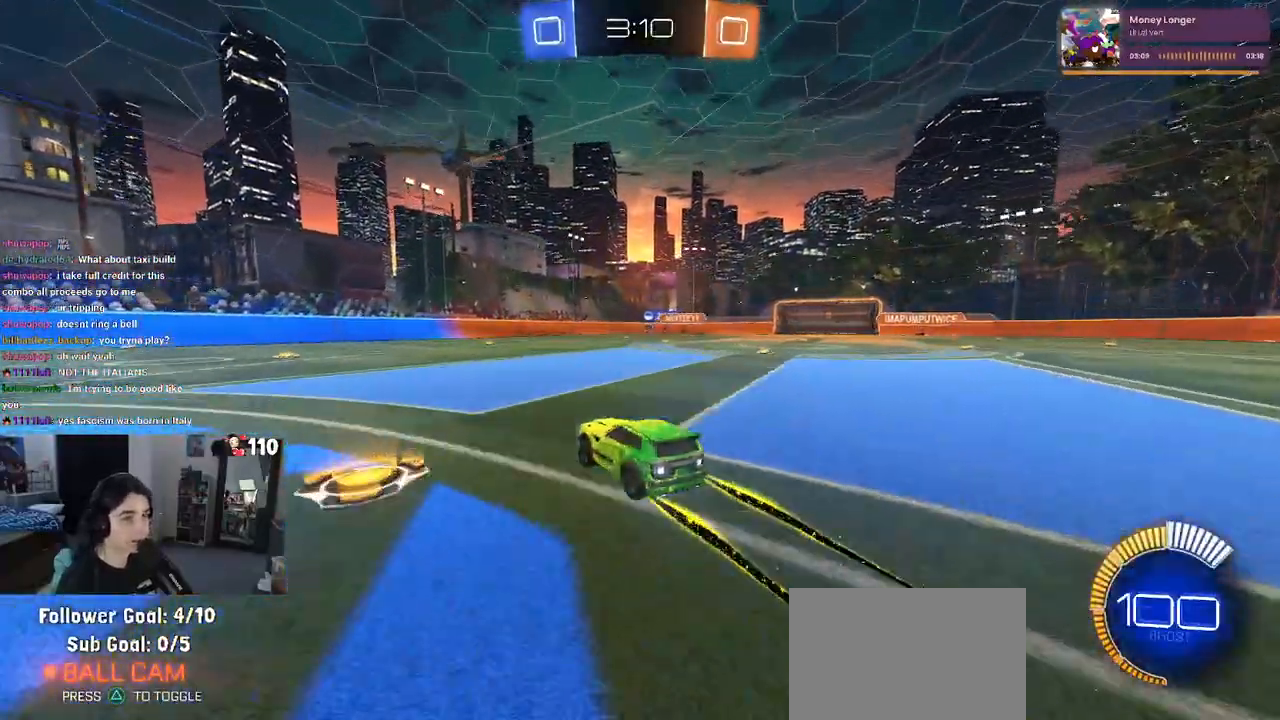
{"buttons": ["R2"], "left_stick": "center", "right_stick": "center", "events": []}
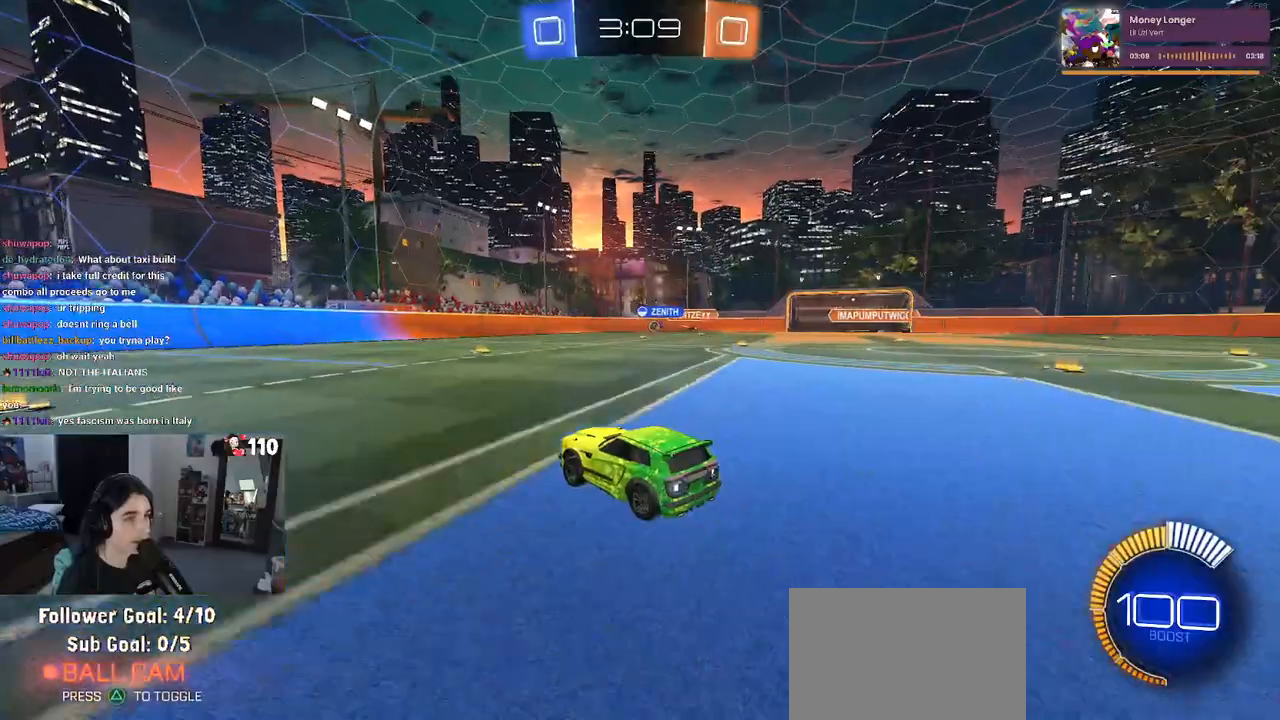
{"buttons": ["R2"], "left_stick": "center", "right_stick": "center", "events": [[150, "left_stick", "right"], [350, "left_stick", "center"]]}
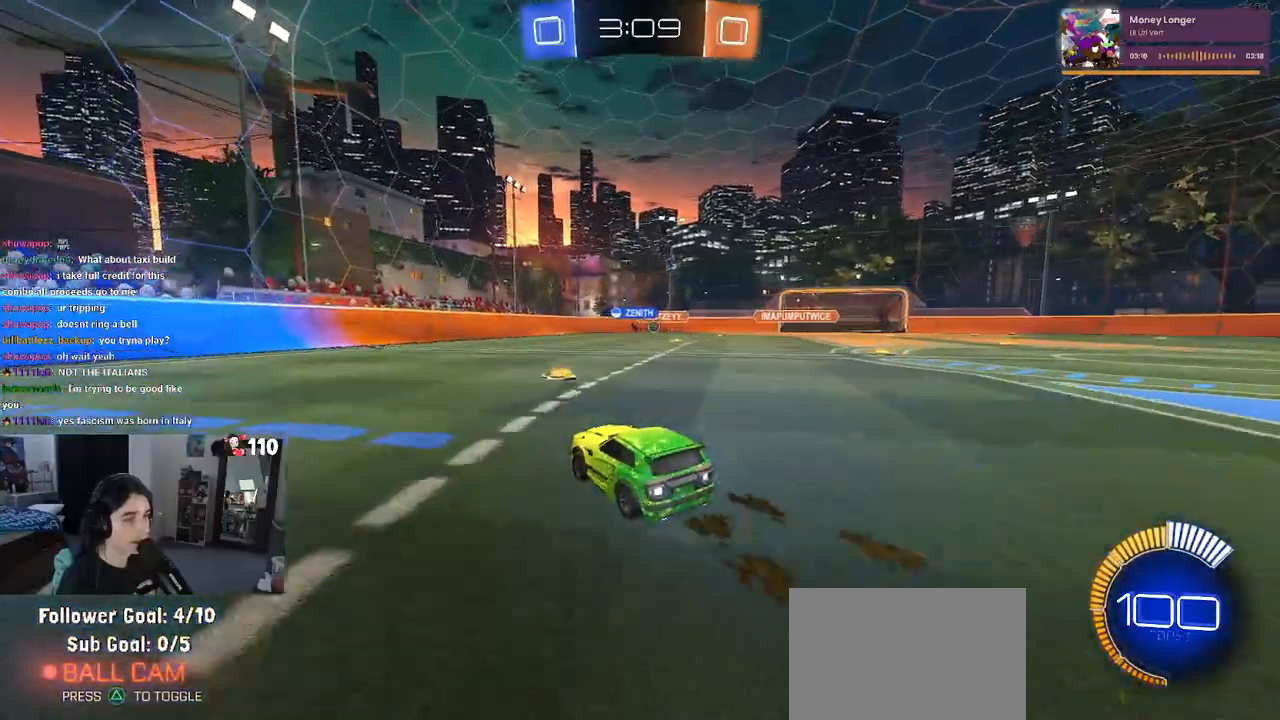
{"buttons": ["R2"], "left_stick": "center", "right_stick": "center", "events": [[50, "left_stick", "right"], [483, "left_stick", "center"]]}
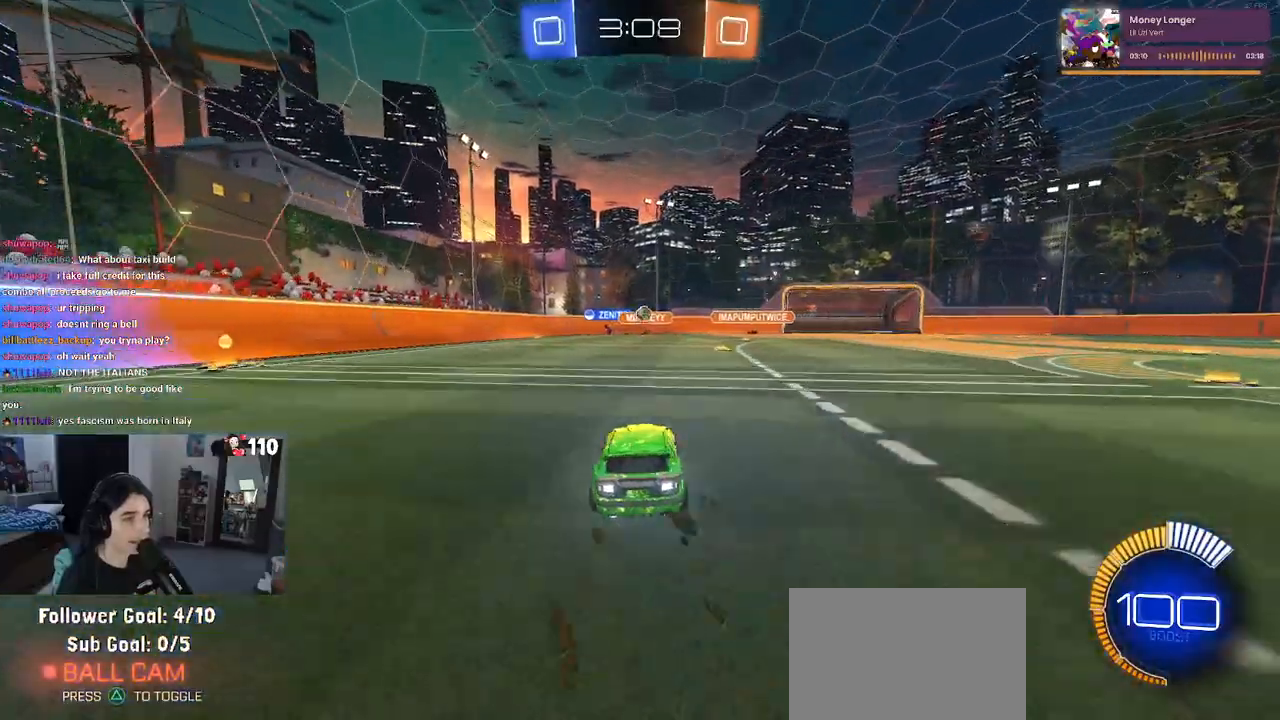
{"buttons": ["R2"], "left_stick": "right", "right_stick": "center", "events": [[100, "left_stick", "right"], [150, "SQUARE", "down"], [300, "SQUARE", "up"]]}
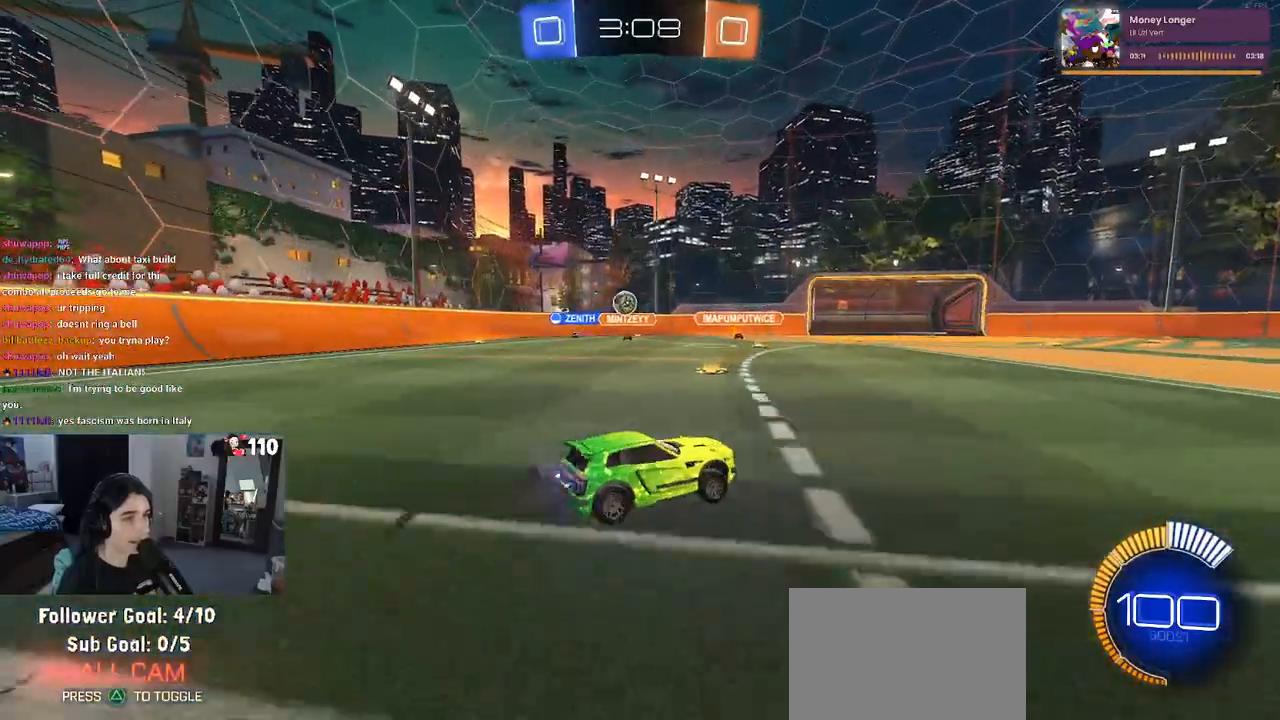
{"buttons": ["R2"], "left_stick": "right", "right_stick": "center", "events": []}
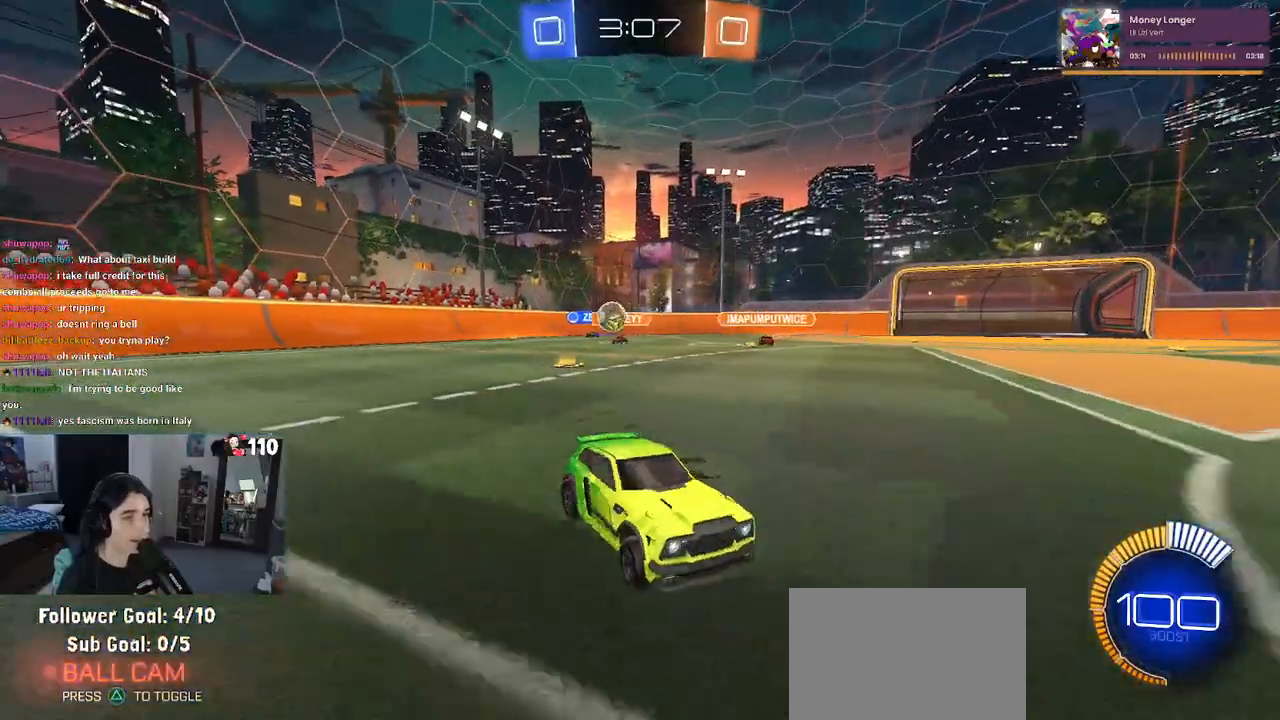
{"buttons": ["R1", "R2"], "left_stick": "right", "right_stick": "center", "events": [[450, "R1", "down"]]}
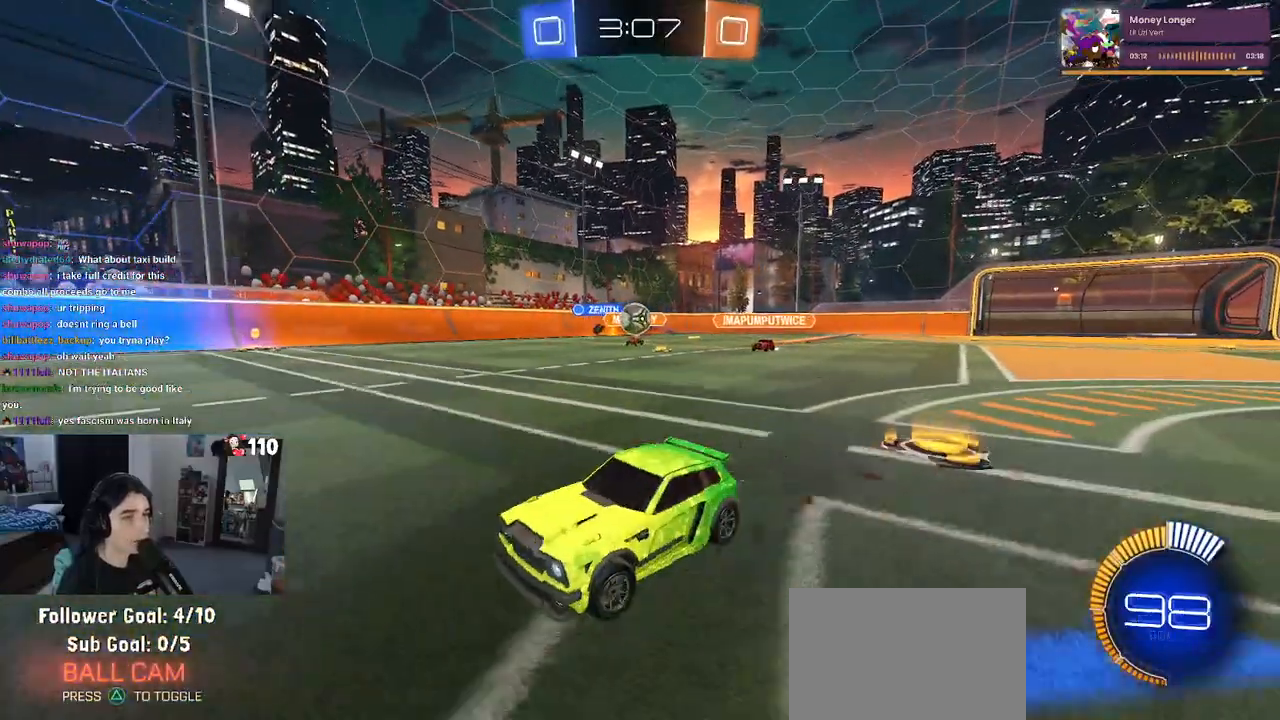
{"buttons": ["R1", "R2"], "left_stick": "center", "right_stick": "center", "events": [[67, "left_stick", "center"], [300, "left_stick", "right"], [450, "left_stick", "center"]]}
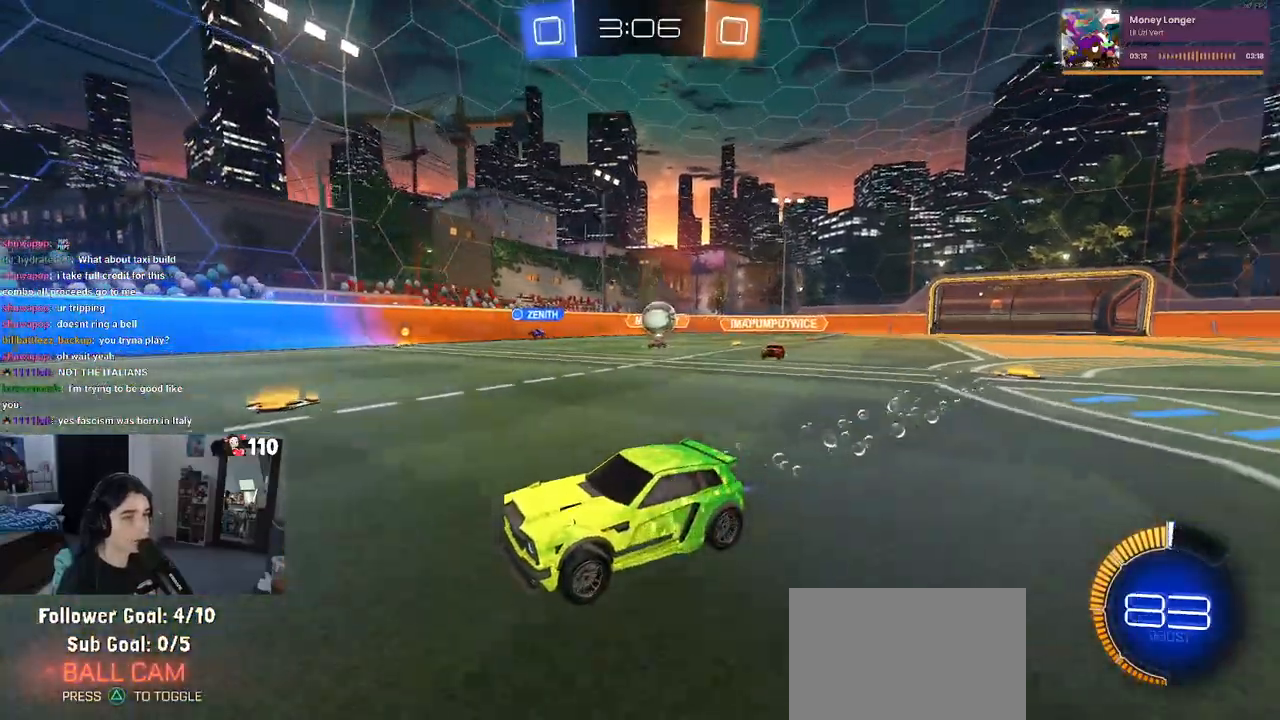
{"buttons": ["R2"], "left_stick": "left", "right_stick": "center", "events": [[250, "R1", "up"], [433, "left_stick", "left"]]}
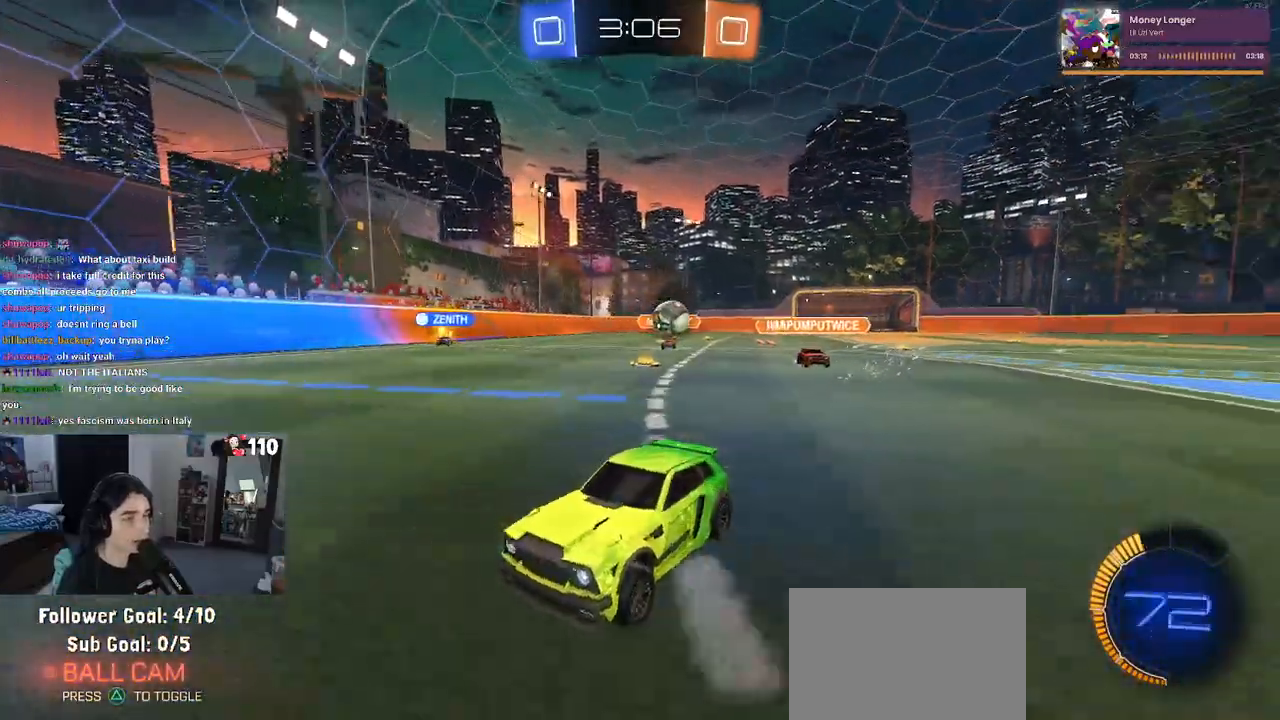
{"buttons": ["R2"], "left_stick": "left", "right_stick": "center", "events": [[33, "left_stick", "center"], [500, "left_stick", "left"]]}
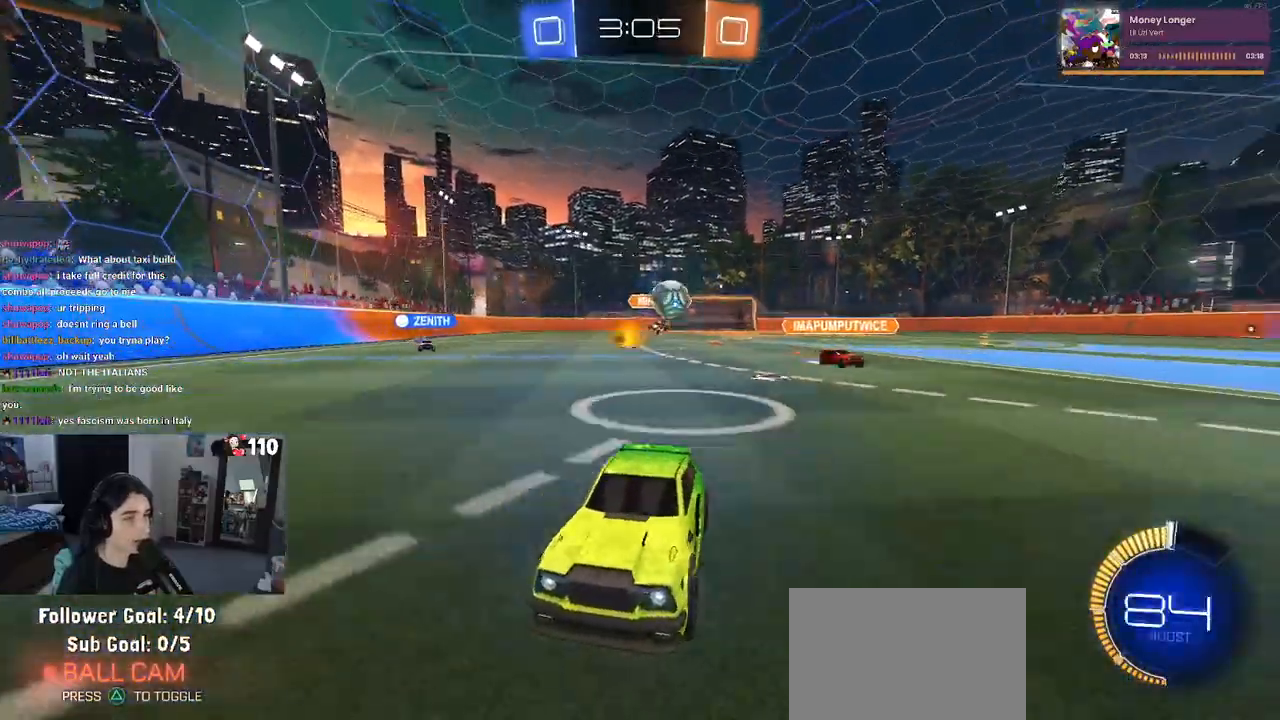
{"buttons": ["CROSS", "R1", "R2"], "left_stick": "down-left", "right_stick": "center", "events": [[17, "SQUARE", "down"], [150, "SQUARE", "up"], [467, "CROSS", "down"], [467, "left_stick", "down-left"], [483, "R1", "down"]]}
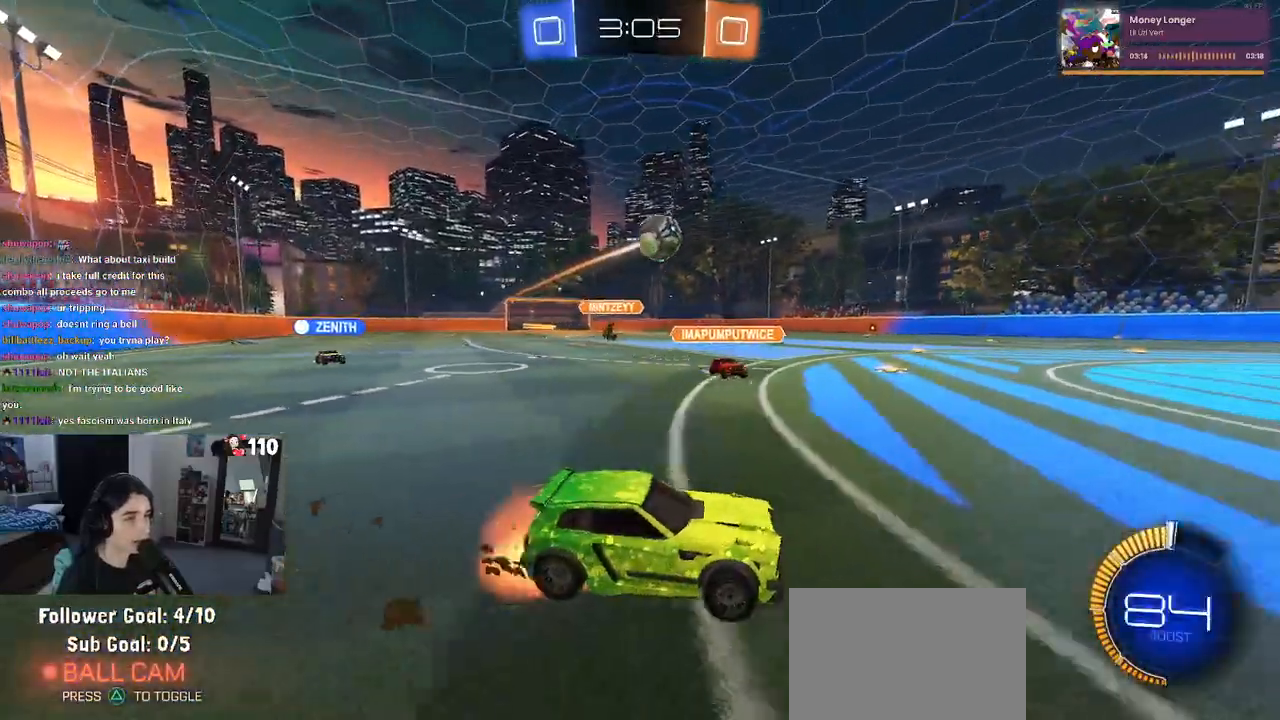
{"buttons": ["R1", "R2"], "left_stick": "up", "right_stick": "center", "events": [[67, "left_stick", "down"], [250, "left_stick", "right"], [267, "CROSS", "up"], [367, "left_stick", "center"], [467, "left_stick", "up"]]}
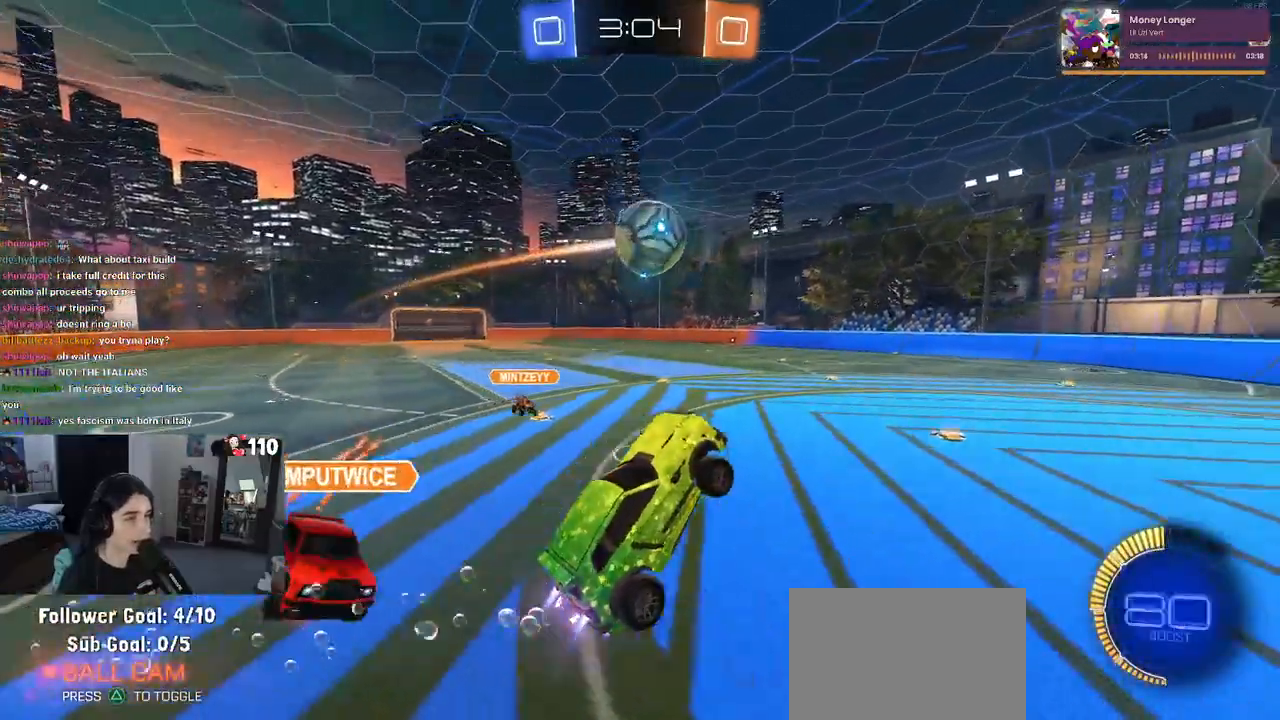
{"buttons": ["R1", "R2"], "left_stick": "down", "right_stick": "center", "events": [[33, "left_stick", "center"], [200, "left_stick", "left"], [250, "left_stick", "up-left"], [367, "CROSS", "down"], [483, "CROSS", "up"], [483, "left_stick", "down"]]}
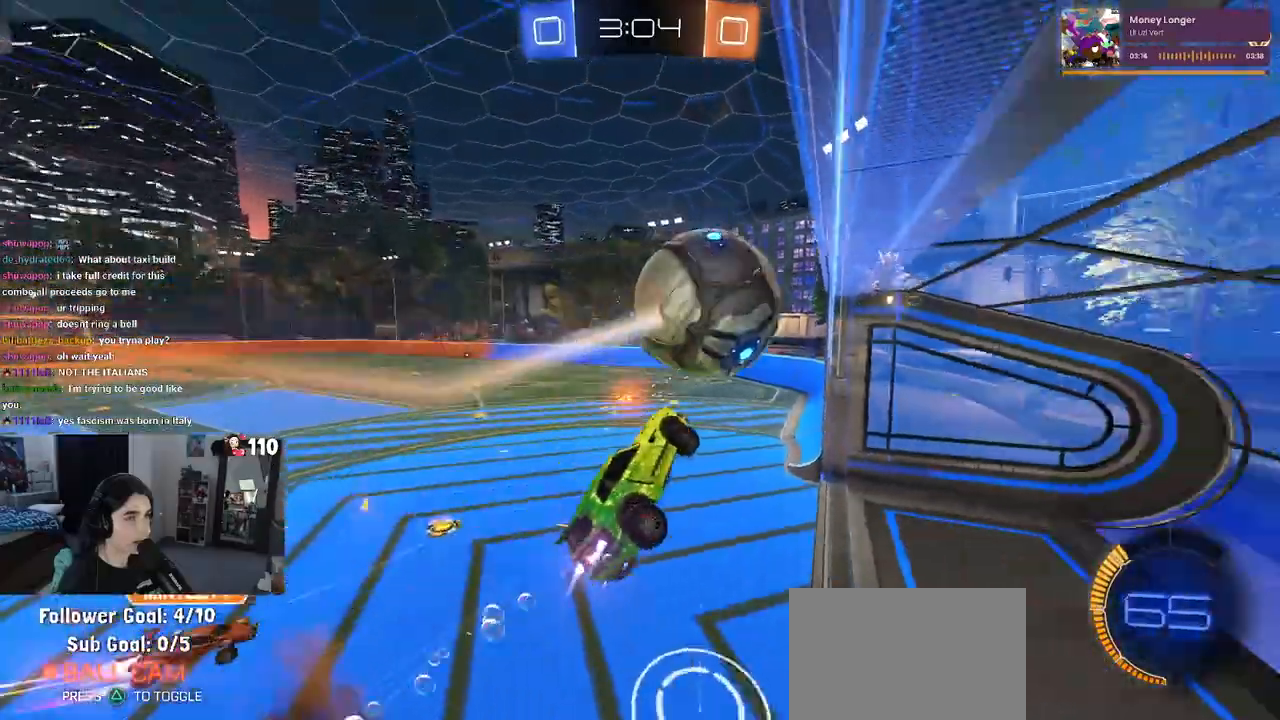
{"buttons": ["SQUARE", "R2"], "left_stick": "down-right", "right_stick": "center", "events": [[217, "R1", "up"], [283, "left_stick", "down-right"], [467, "SQUARE", "down"]]}
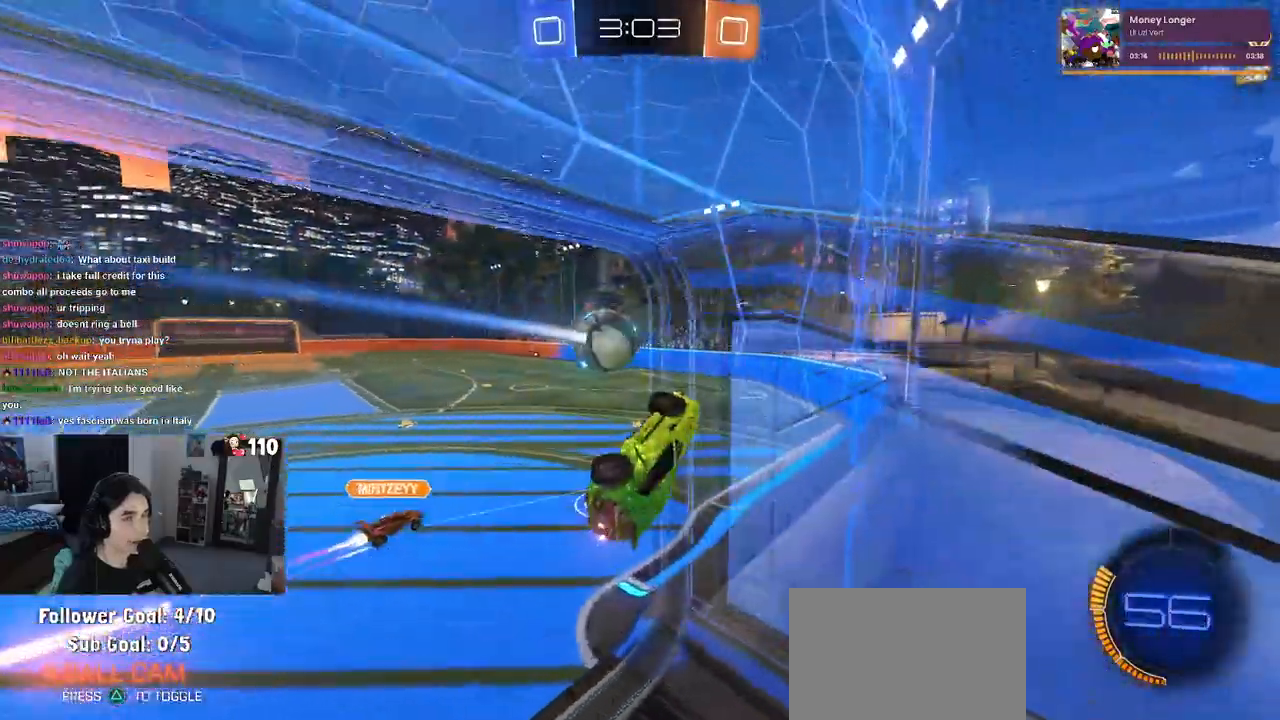
{"buttons": ["SQUARE", "R2"], "left_stick": "left", "right_stick": "center", "events": [[150, "left_stick", "center"], [200, "left_stick", "up-left"], [500, "left_stick", "left"]]}
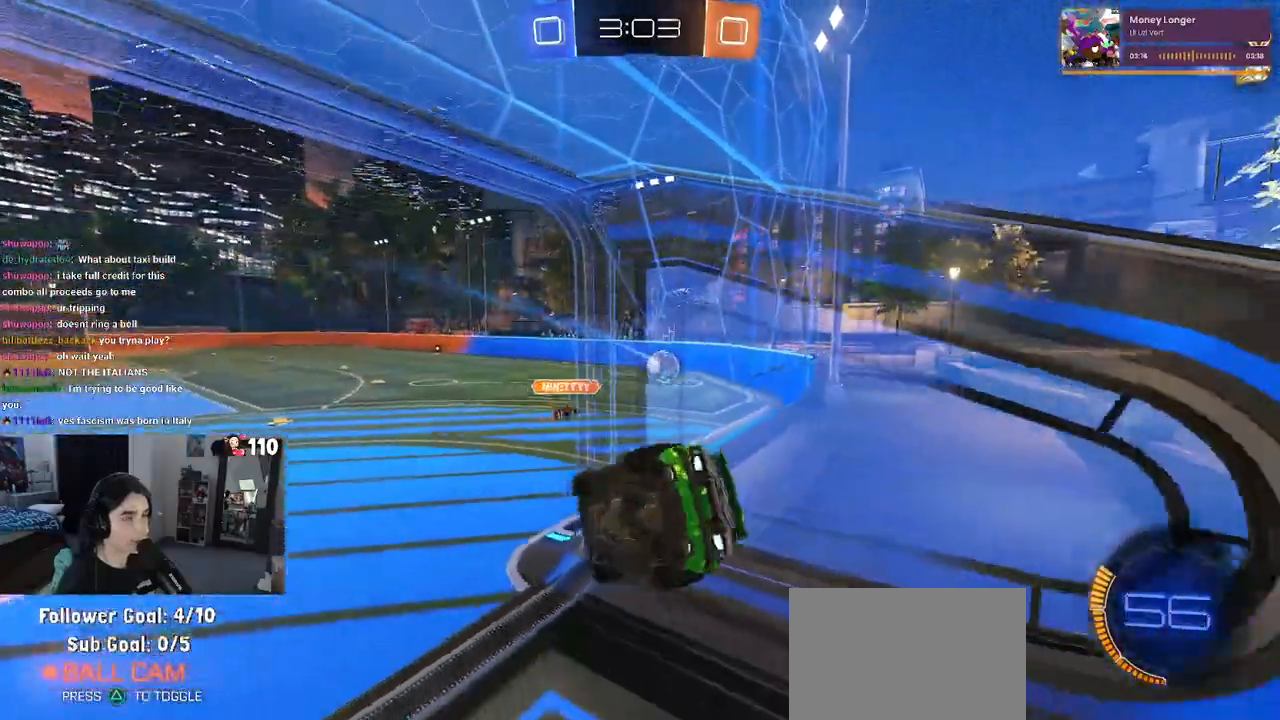
{"buttons": ["R2"], "left_stick": "left", "right_stick": "center", "events": [[133, "left_stick", "down-left"], [167, "SQUARE", "up"], [433, "left_stick", "left"]]}
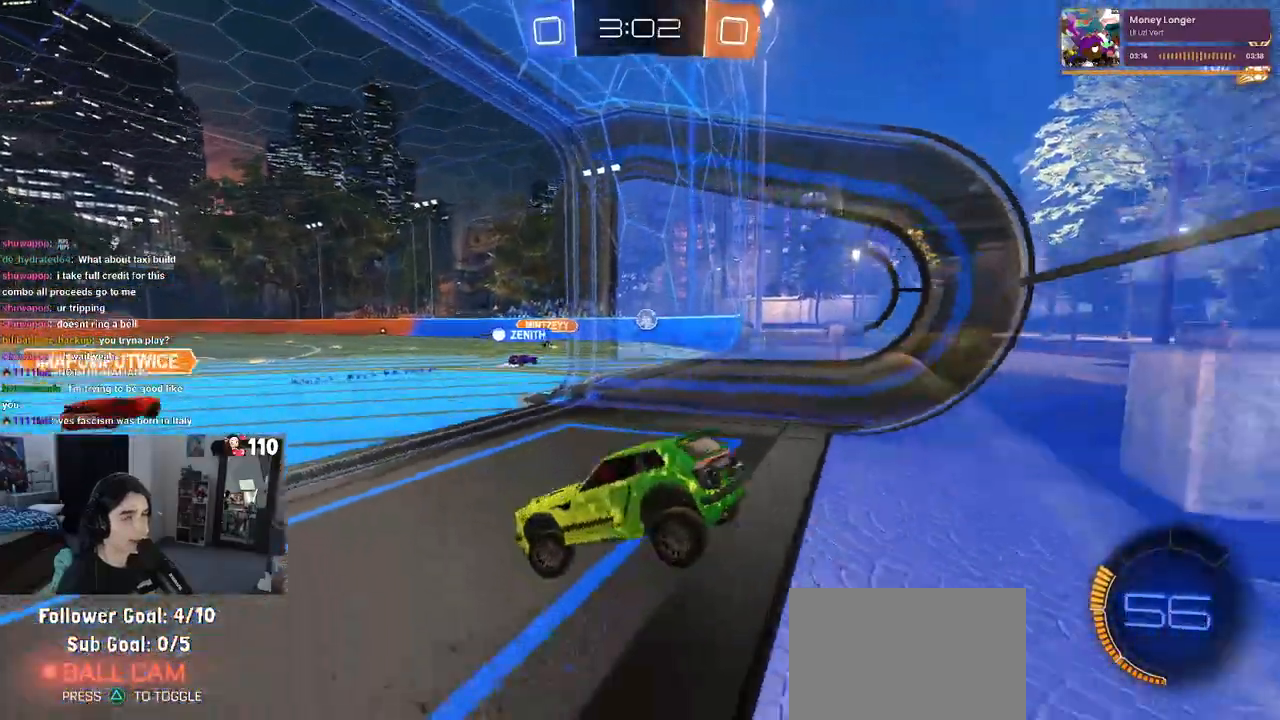
{"buttons": ["R2"], "left_stick": "left", "right_stick": "center", "events": [[167, "left_stick", "center"], [400, "left_stick", "left"]]}
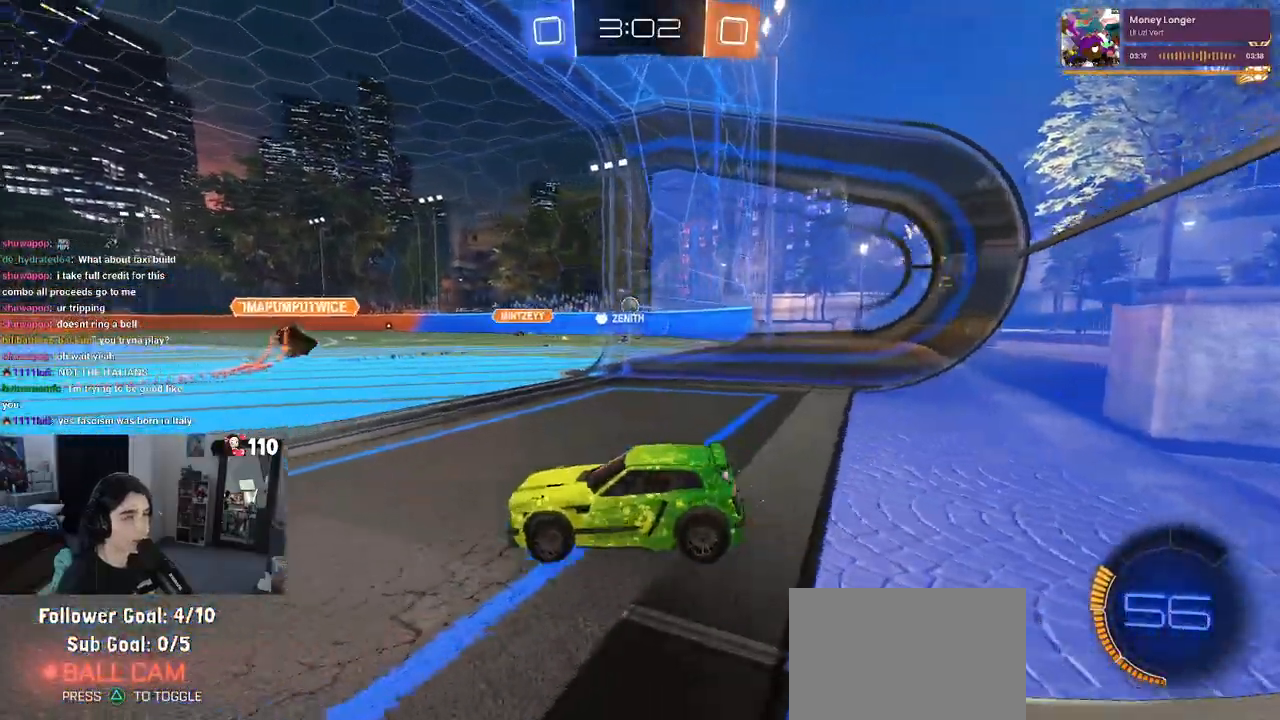
{"buttons": ["R2"], "left_stick": "right", "right_stick": "center", "events": [[100, "left_stick", "center"], [200, "left_stick", "left"], [350, "left_stick", "center"], [400, "left_stick", "right"]]}
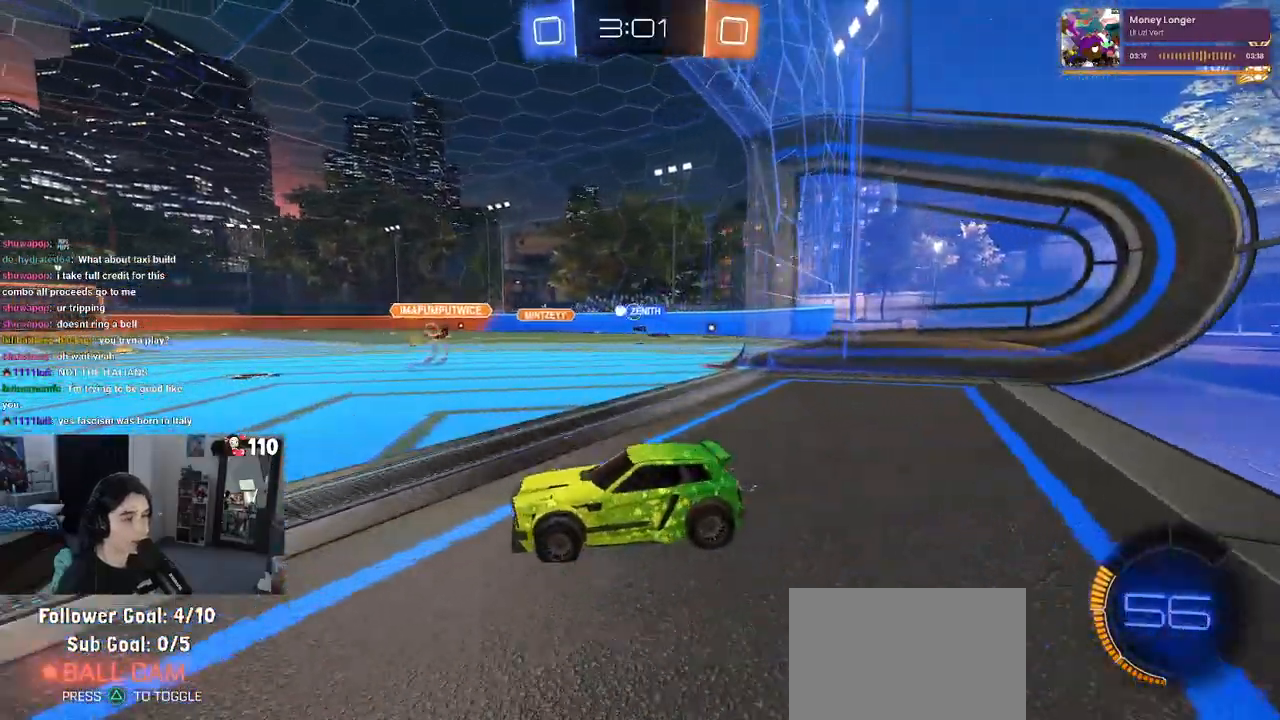
{"buttons": ["R2"], "left_stick": "right", "right_stick": "center", "events": []}
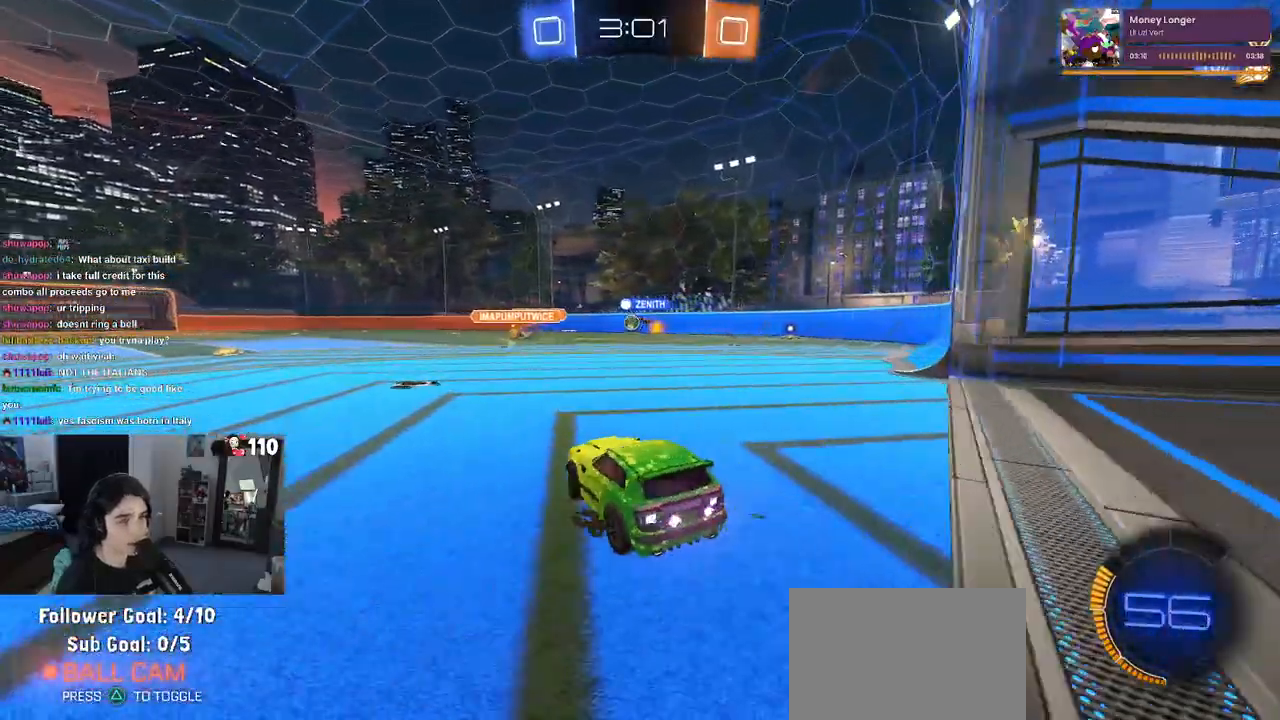
{"buttons": ["R2"], "left_stick": "right", "right_stick": "center", "events": [[50, "left_stick", "center"], [450, "left_stick", "right"]]}